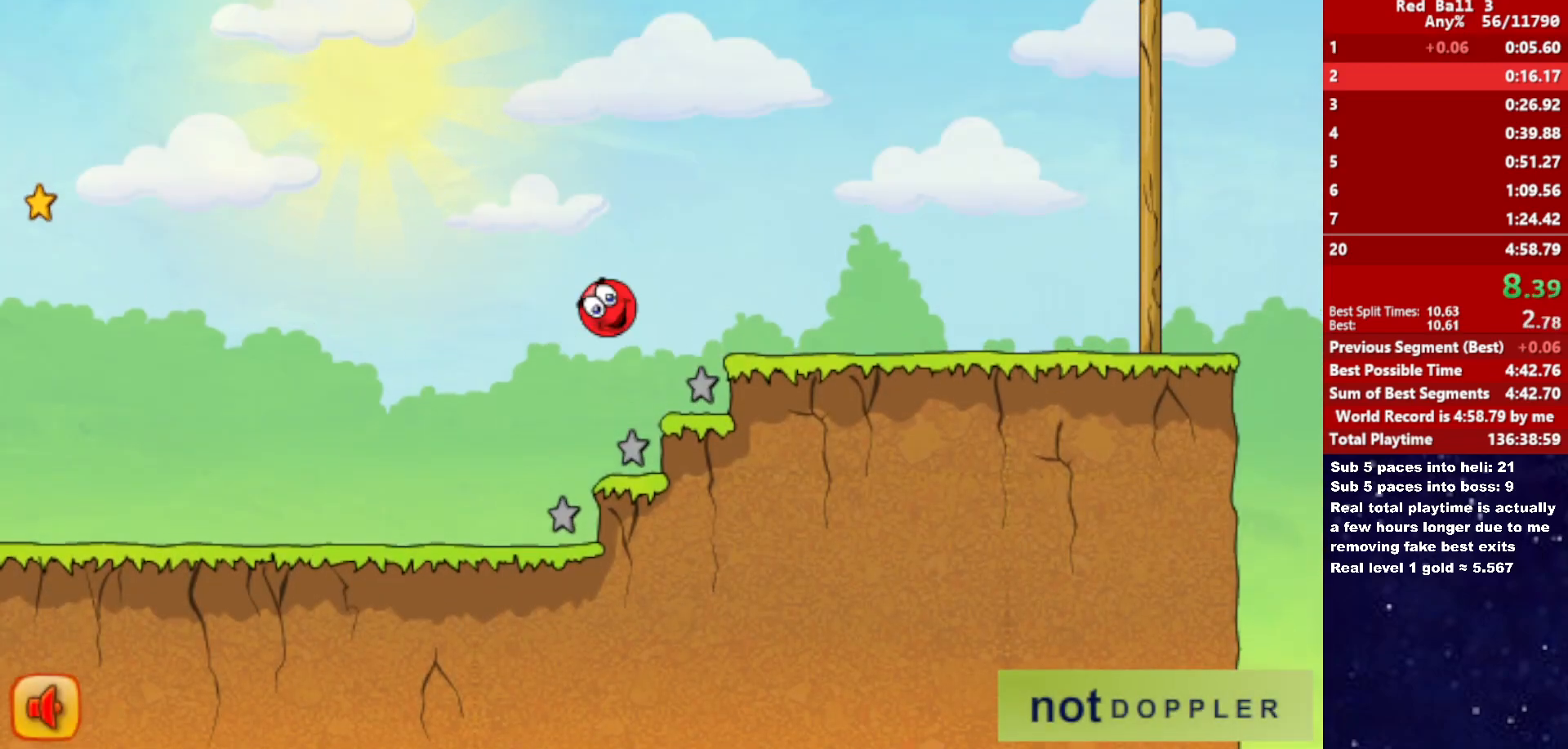
Gameplay with keyboard; each line is a JSON object with the keys held at the frame after it. "events" lists presses ("down") and releases ("up") of "down", "left", "p", "r", "right" and "up" between this image and that frame as [ms after this image, input, new state], when the widget could be followed in between. No other keys are recorded. Mouse input is not recorded.
{"keys": ["right"], "events": [[333, "up", "up"]]}
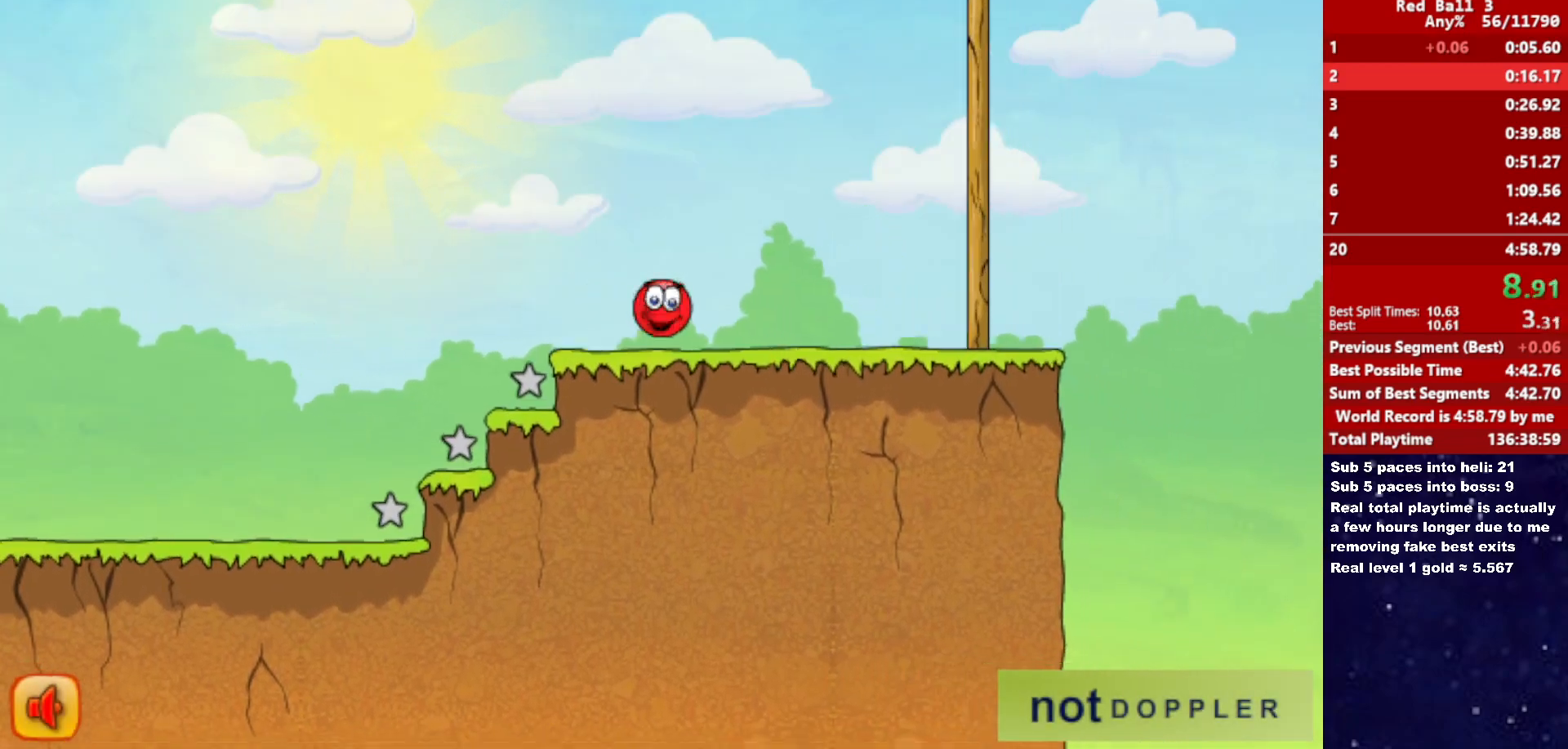
{"keys": ["right", "up"], "events": [[67, "up", "down"]]}
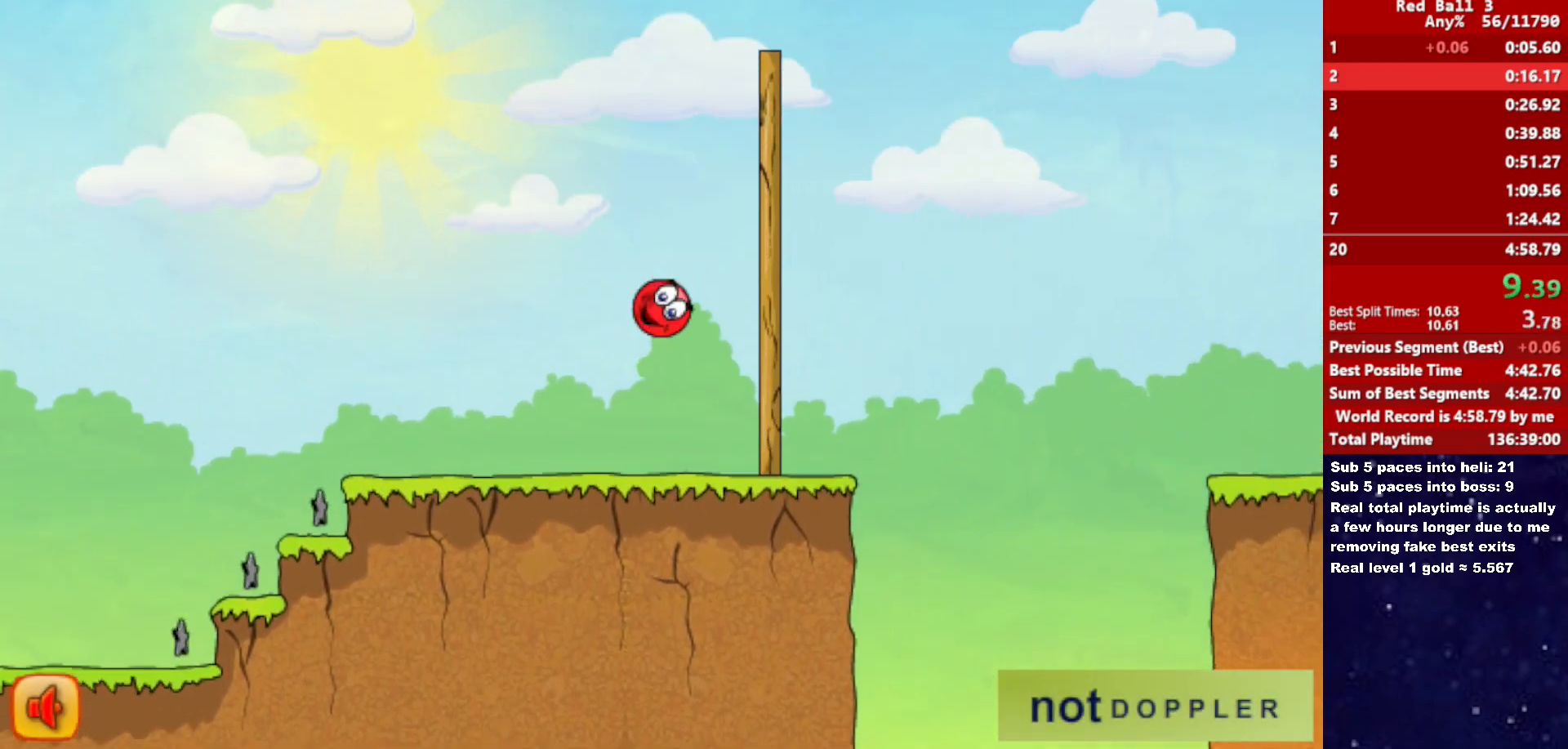
{"keys": ["right"], "events": [[167, "up", "up"]]}
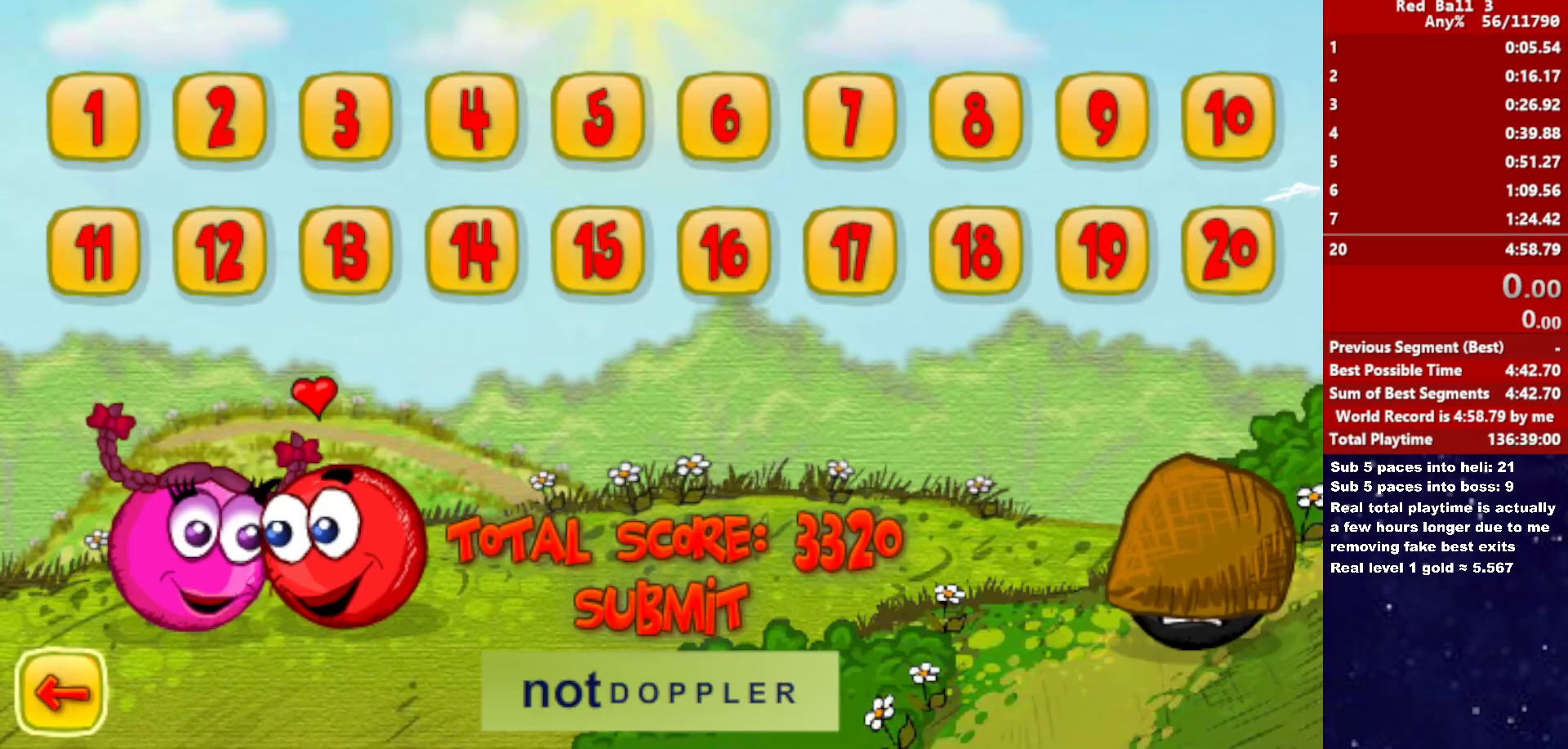
{"keys": ["right"], "events": []}
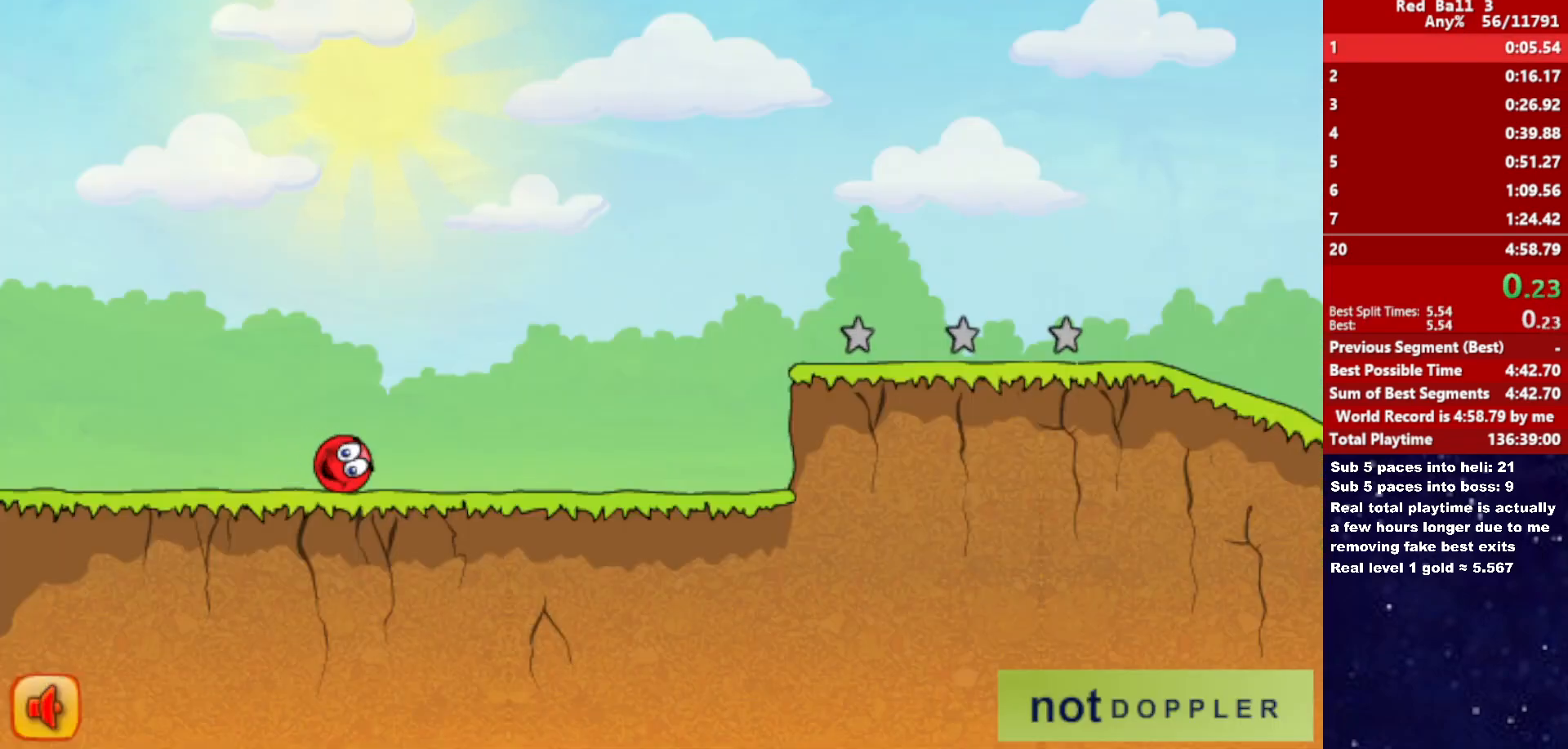
{"keys": ["right"], "events": []}
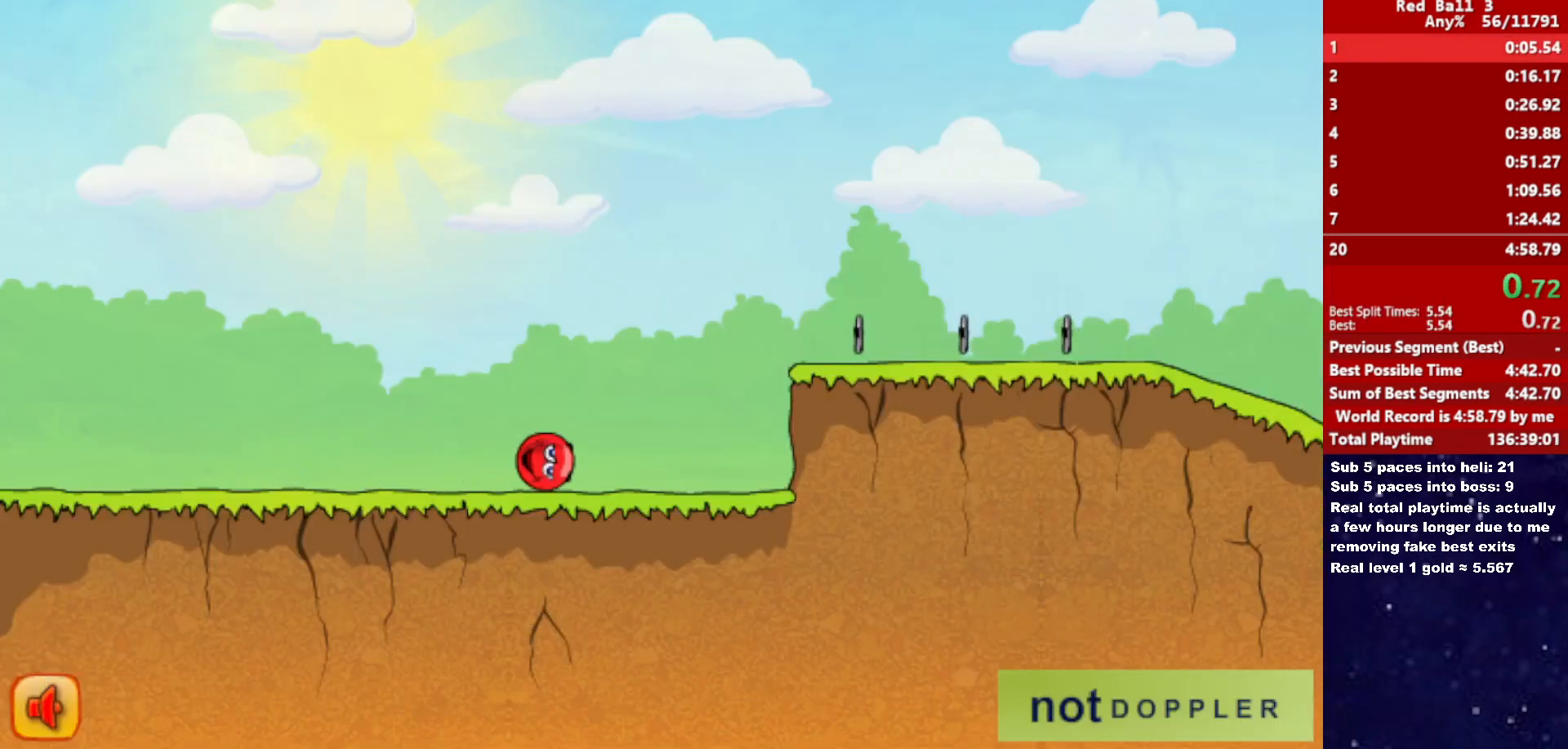
{"keys": ["right", "up"], "events": [[200, "up", "down"]]}
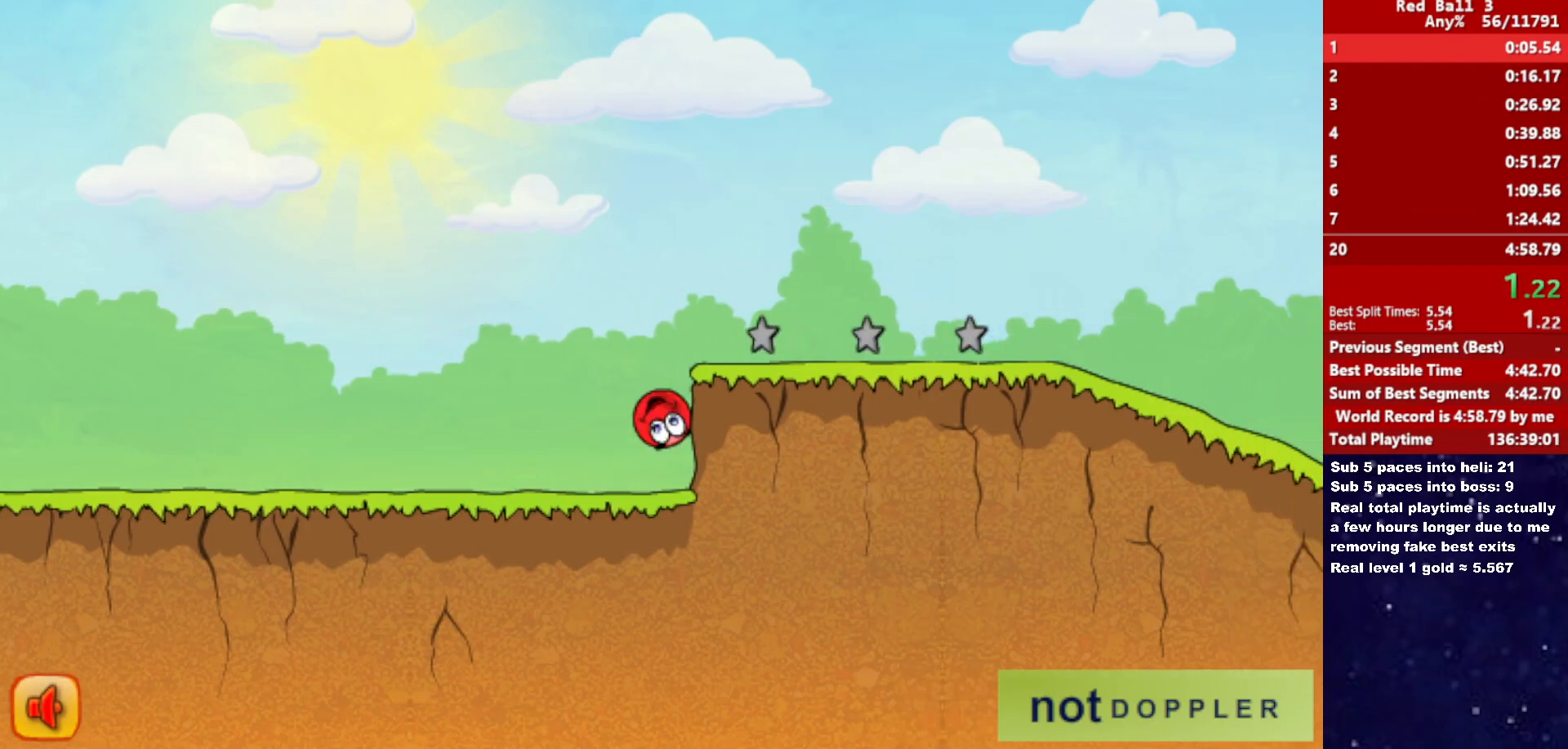
{"keys": ["right"], "events": [[83, "up", "up"]]}
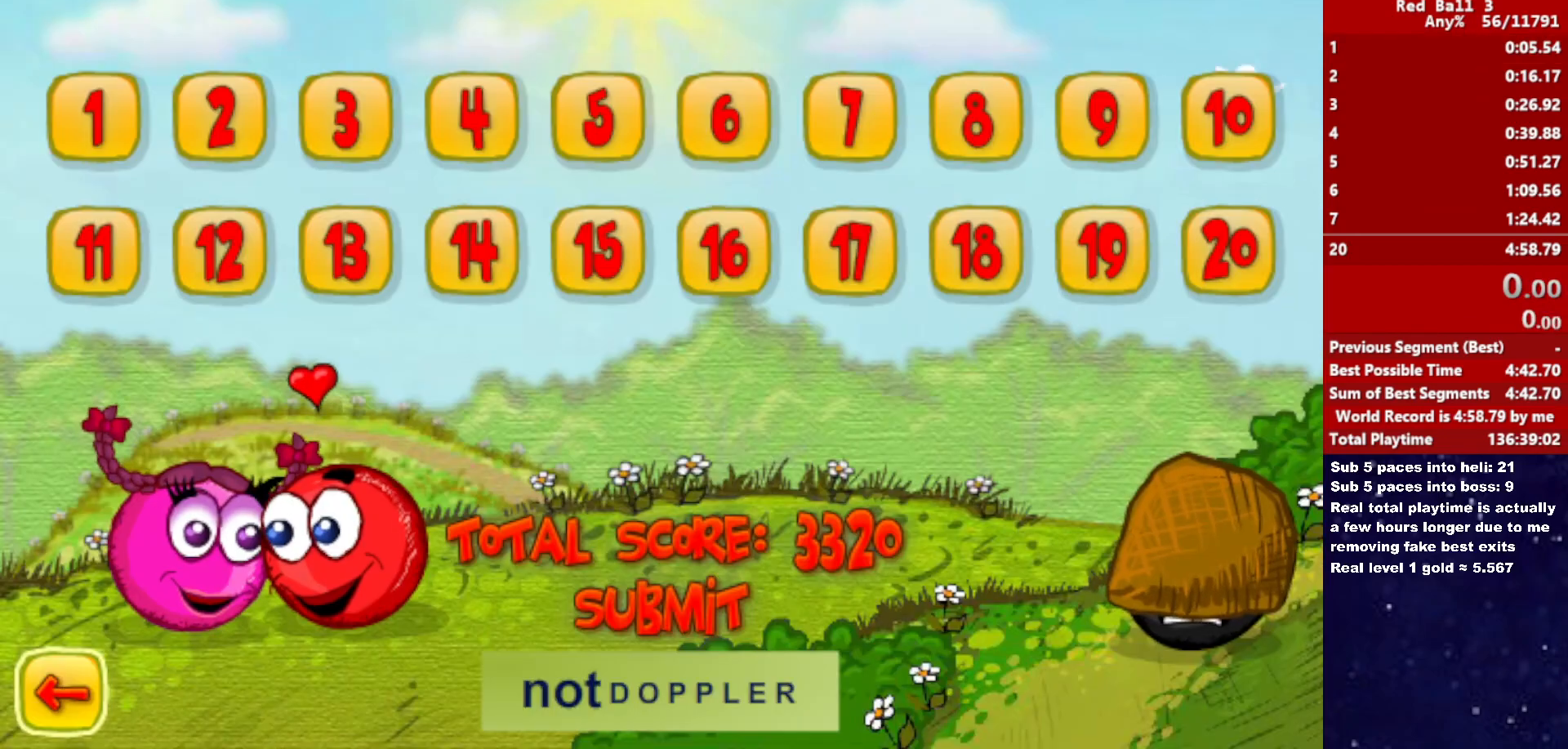
{"keys": ["right"], "events": []}
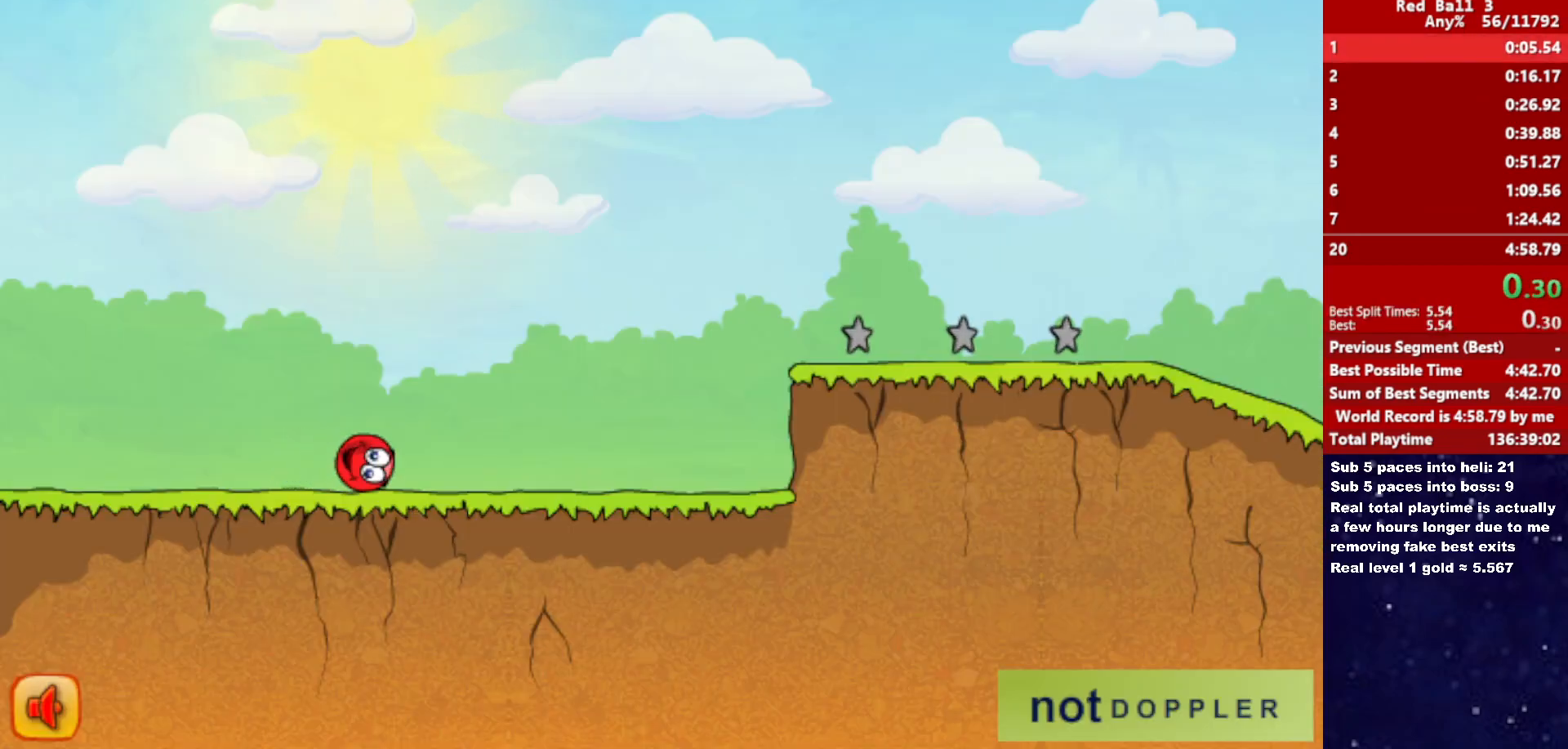
{"keys": ["right"], "events": []}
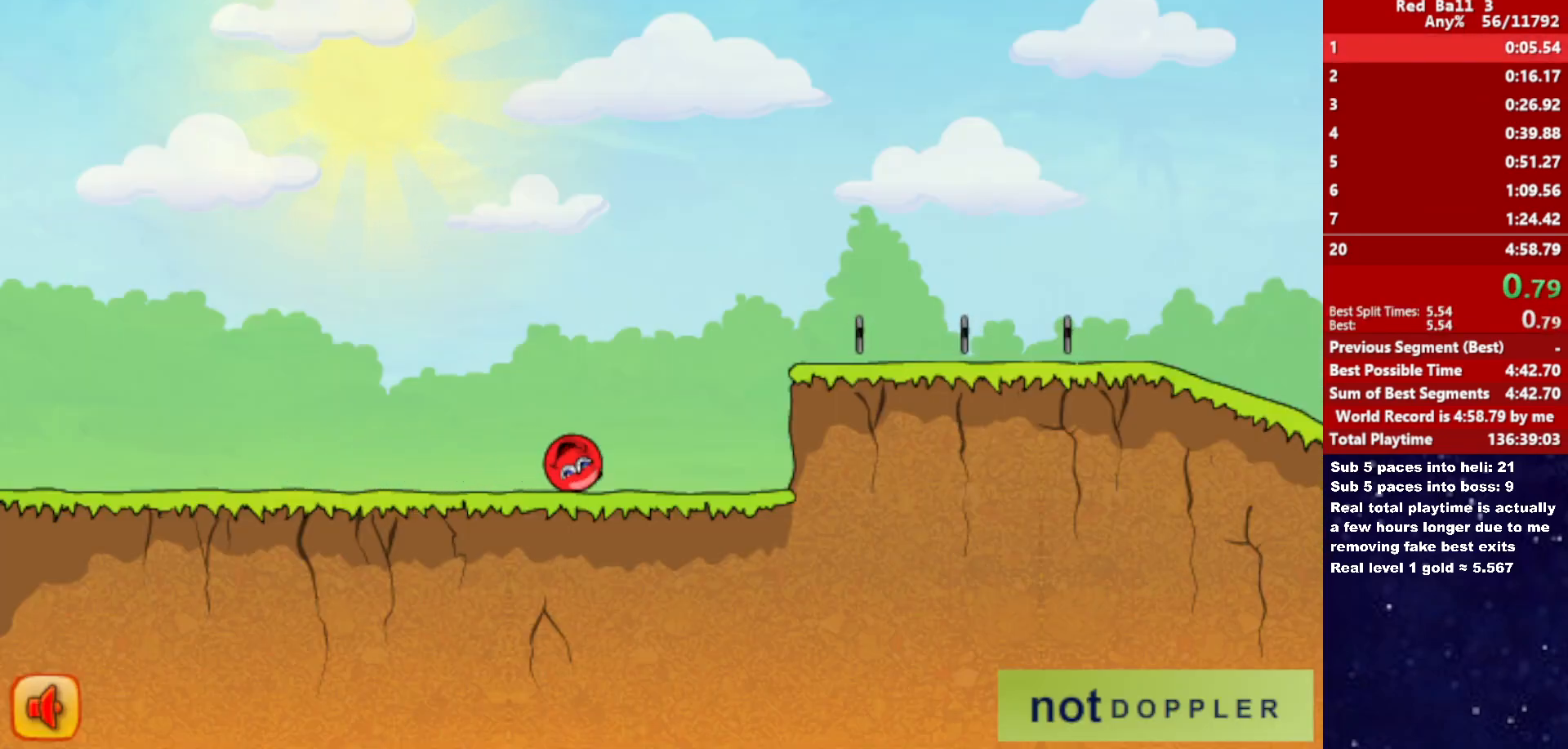
{"keys": ["right", "up"], "events": [[117, "up", "down"]]}
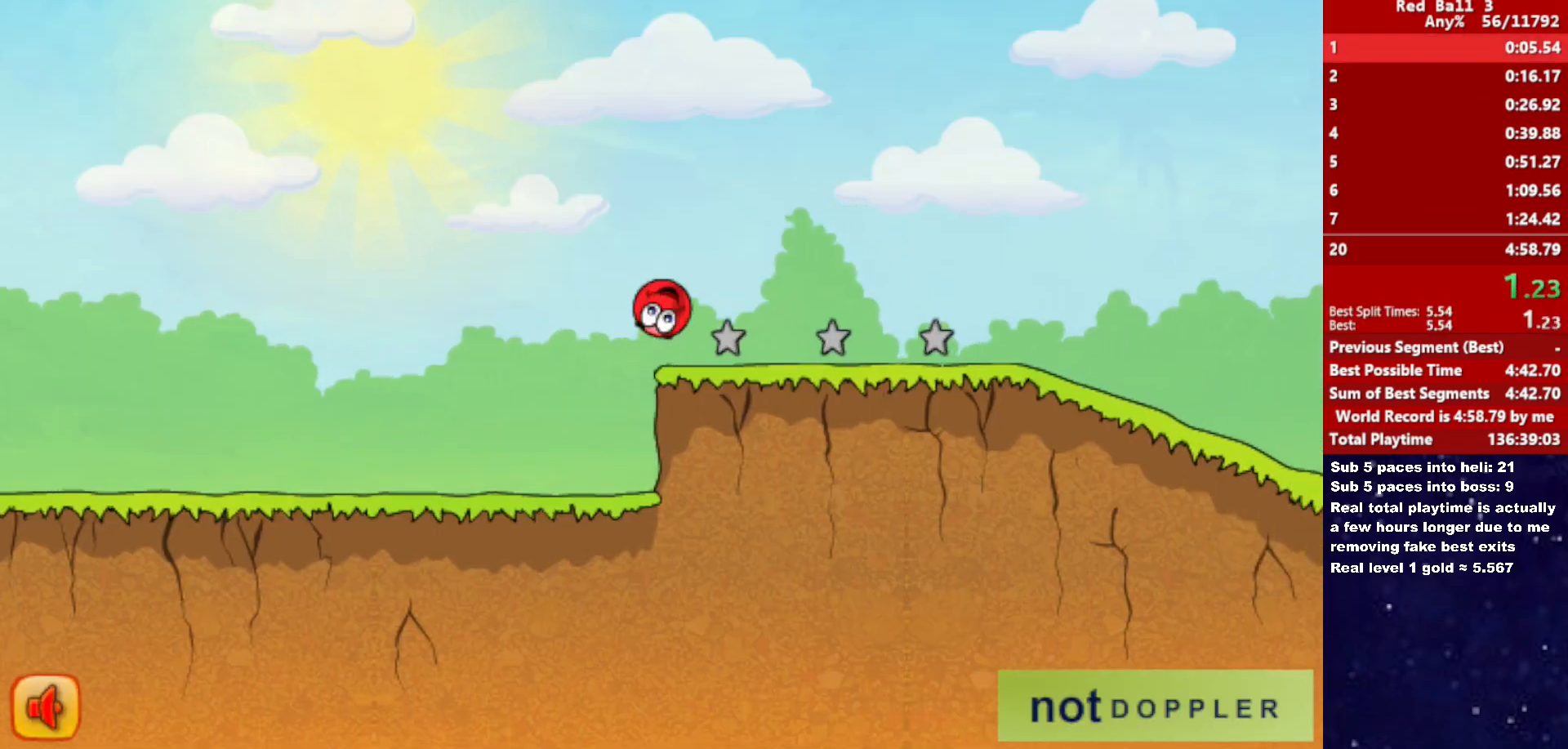
{"keys": ["right"], "events": [[417, "up", "up"]]}
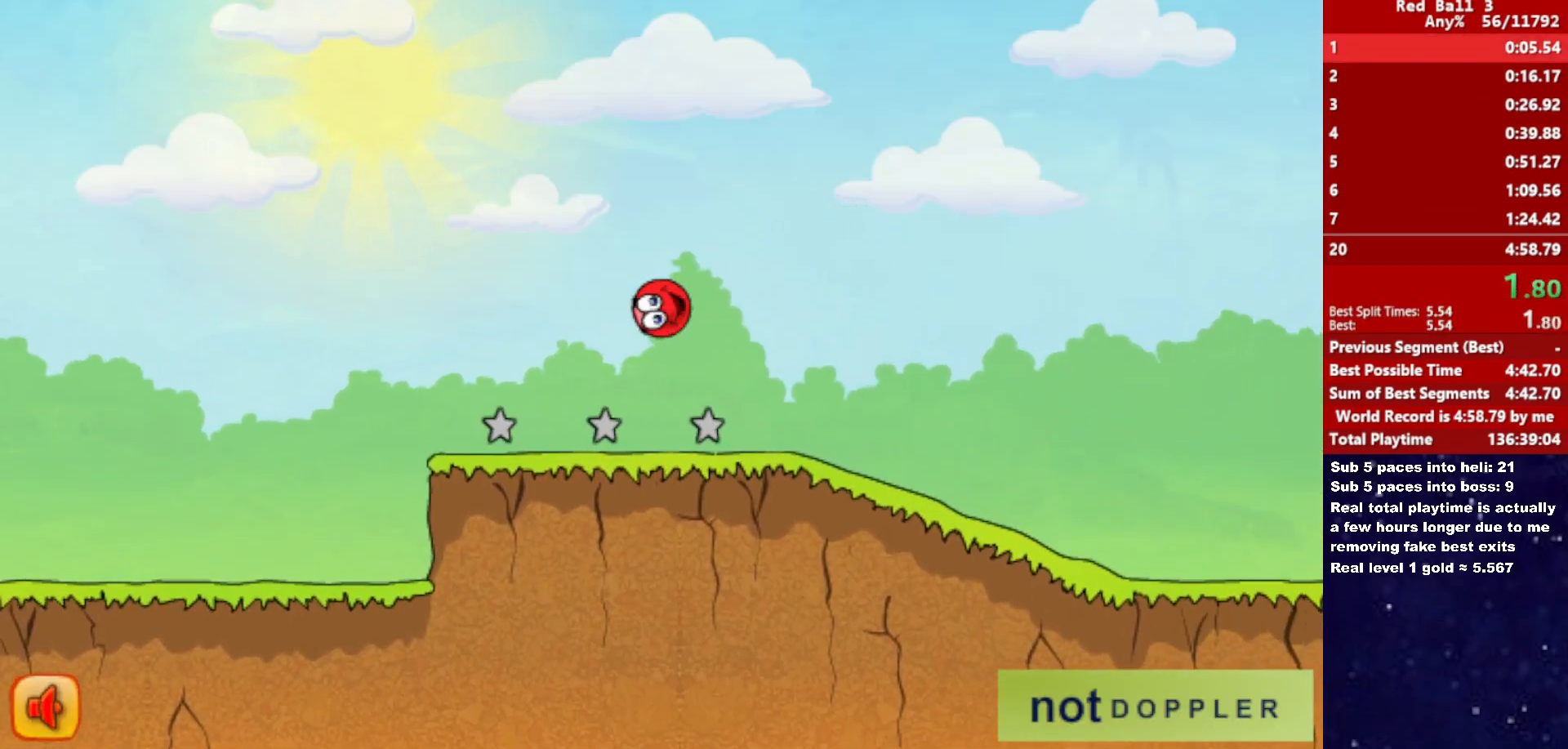
{"keys": ["right"], "events": []}
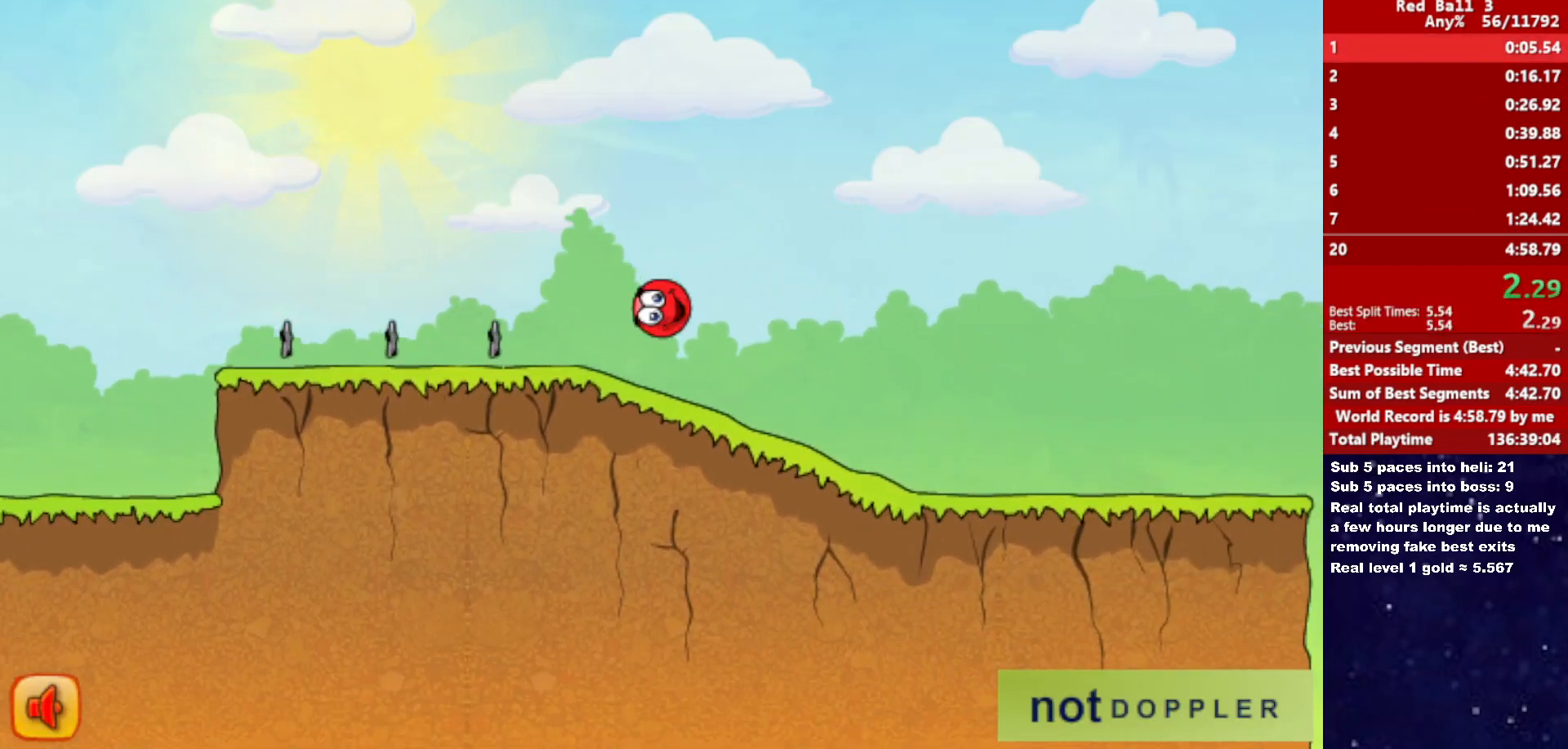
{"keys": ["right"], "events": []}
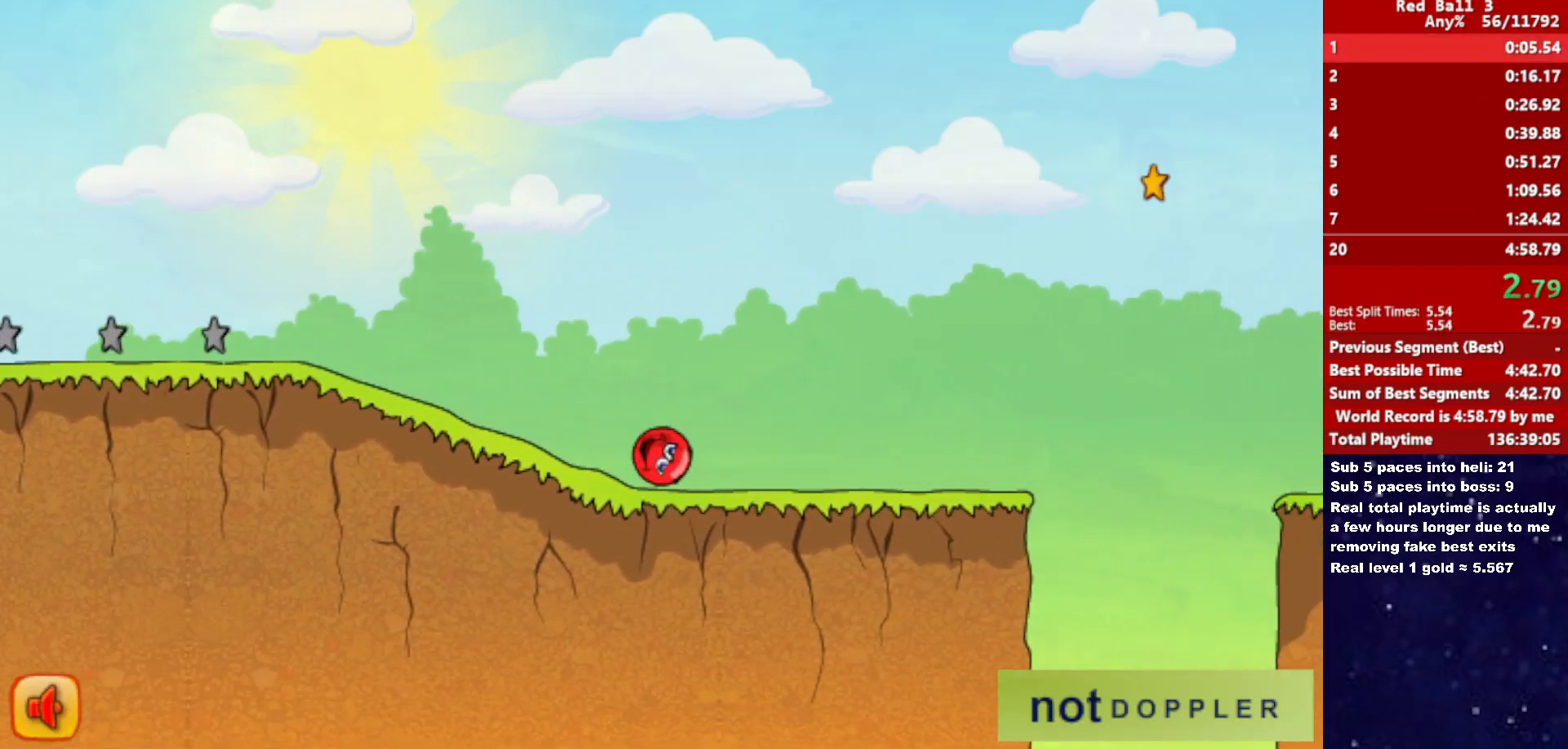
{"keys": ["right"], "events": []}
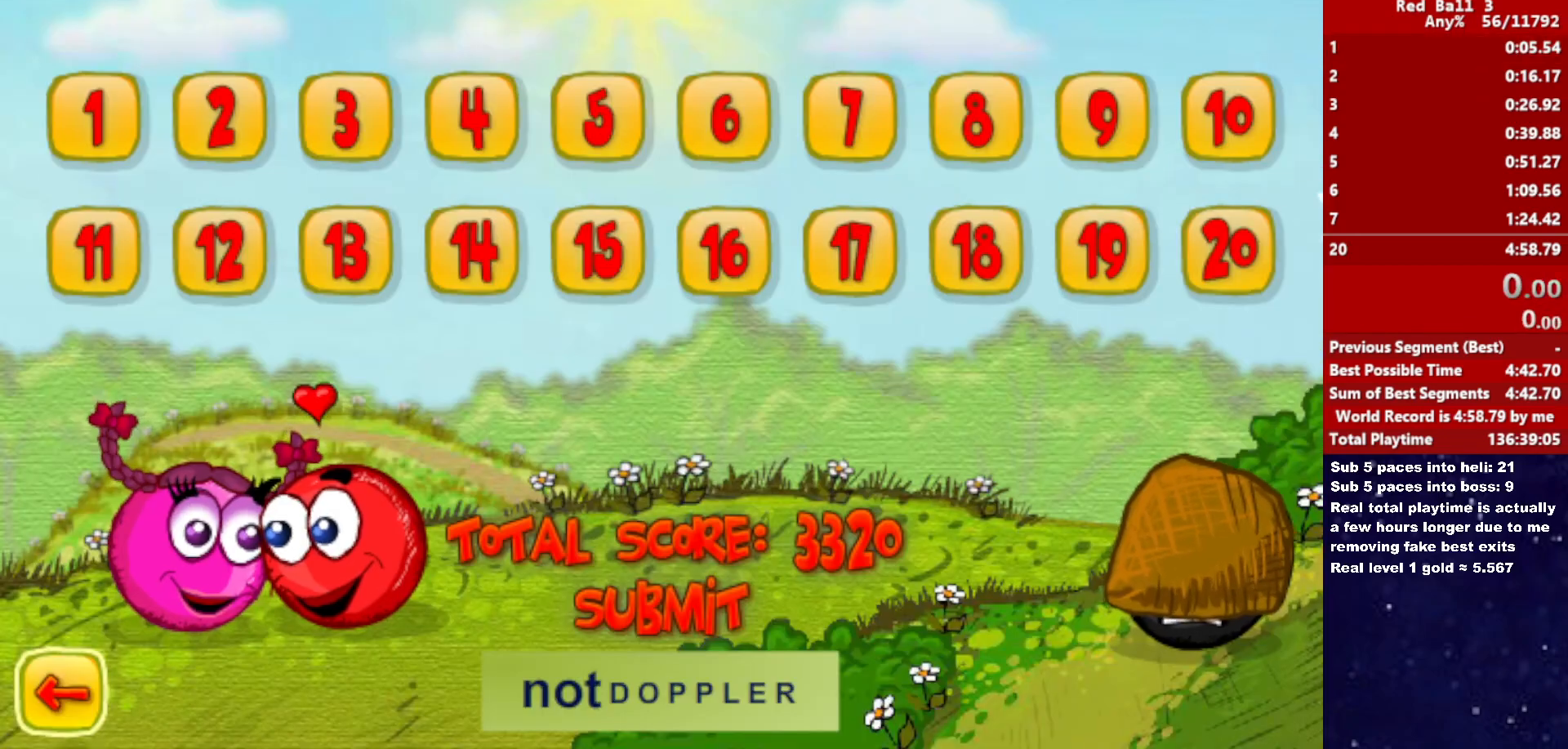
{"keys": ["right"], "events": []}
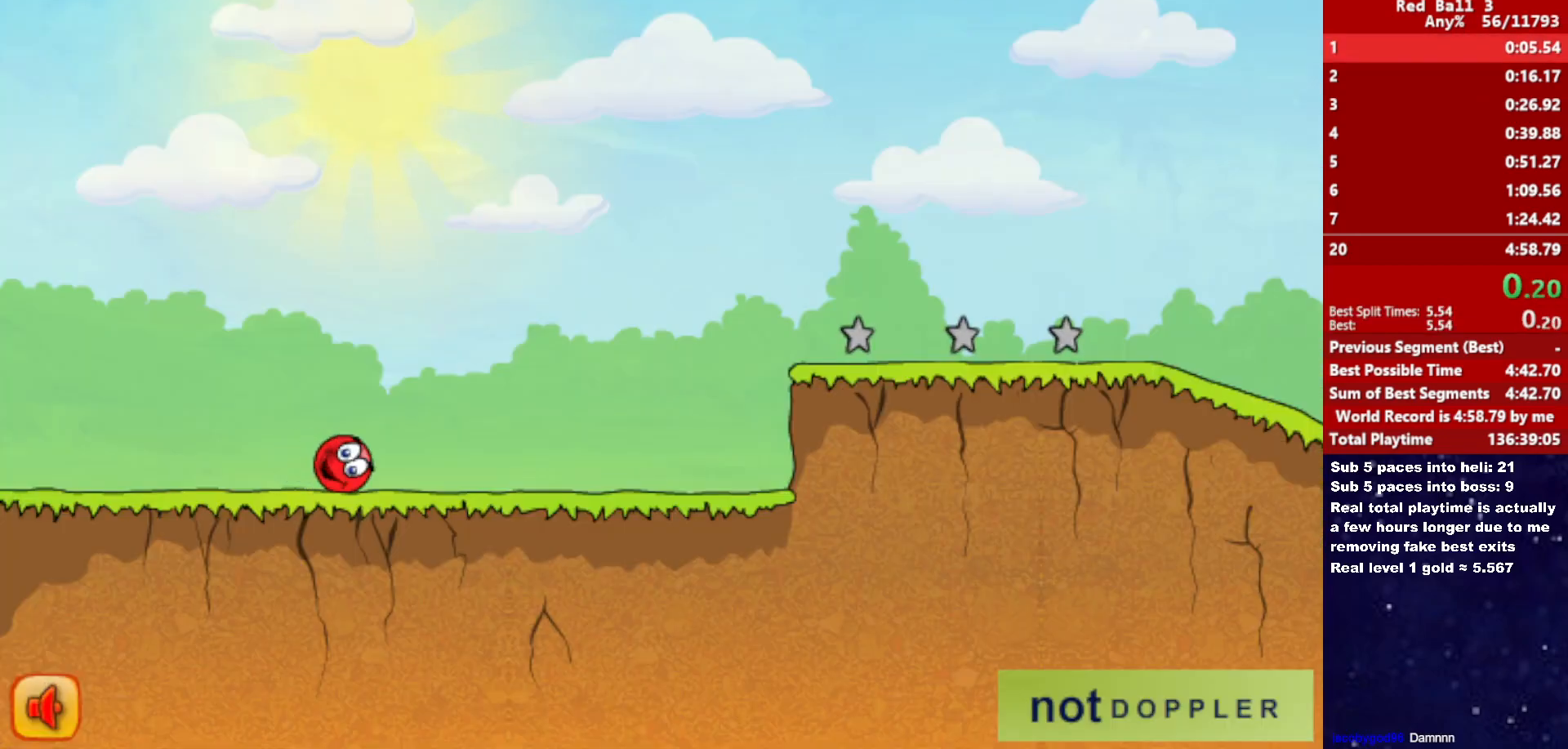
{"keys": ["right"], "events": []}
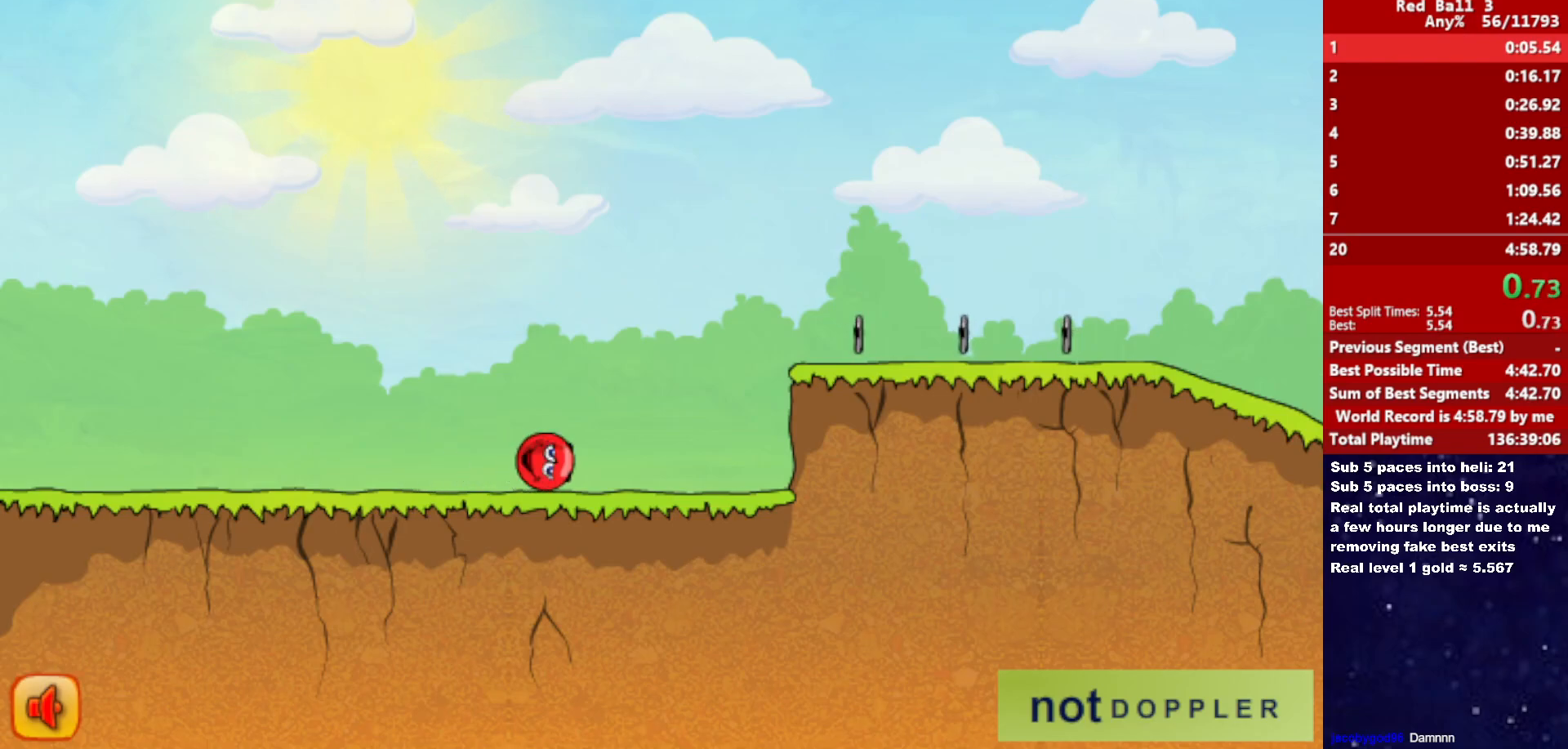
{"keys": ["right", "up"], "events": [[200, "up", "down"]]}
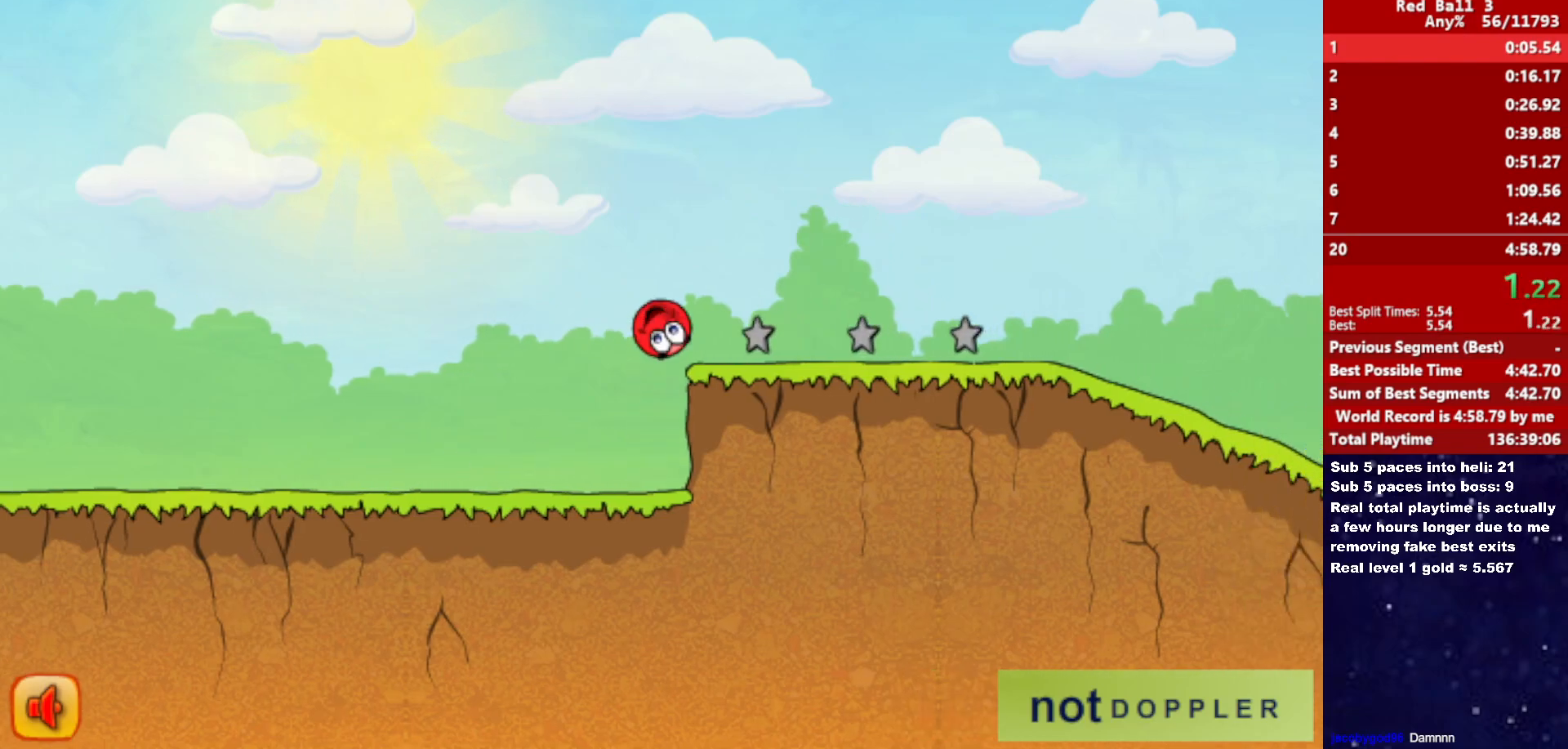
{"keys": ["right"], "events": [[500, "up", "up"]]}
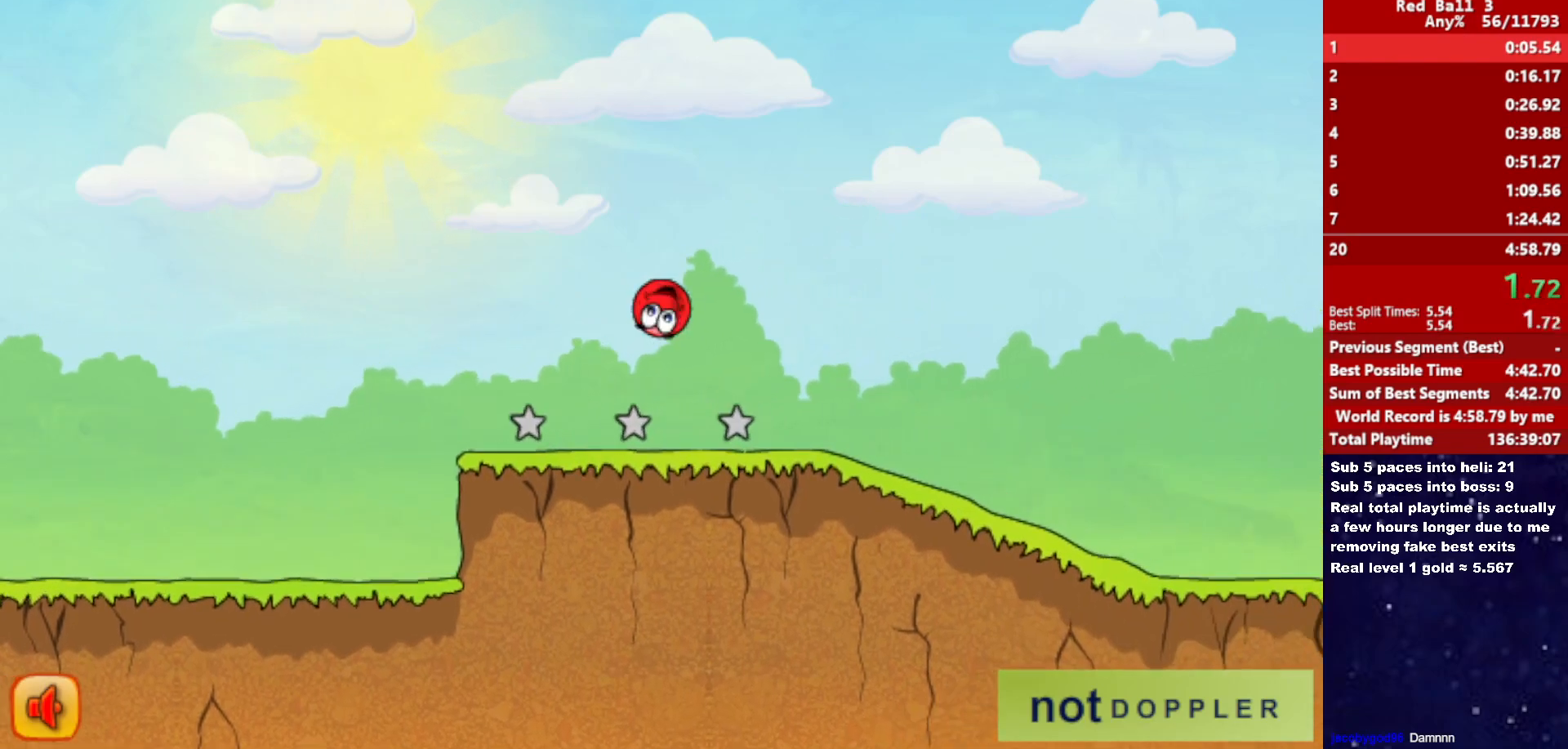
{"keys": ["right"], "events": []}
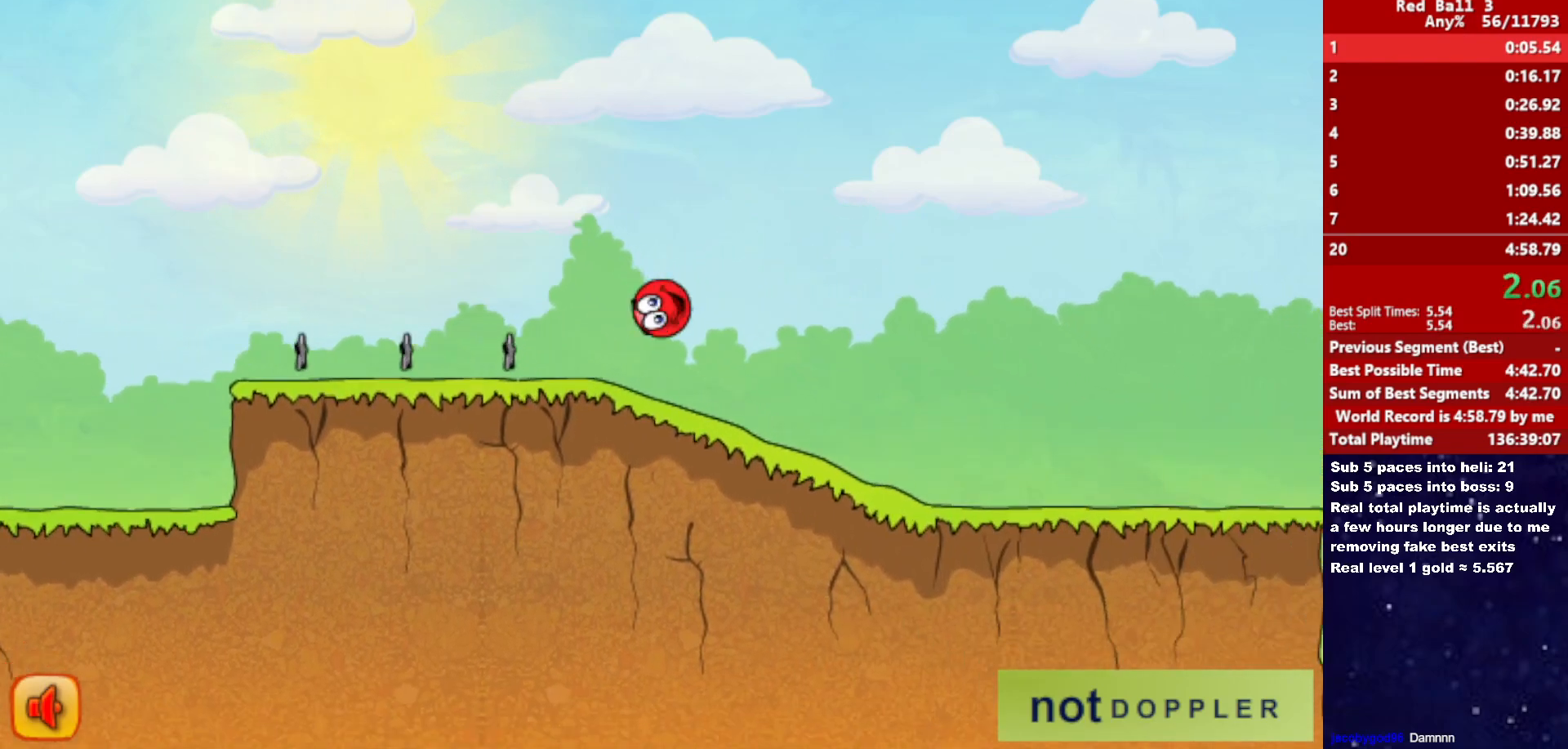
{"keys": ["right"], "events": []}
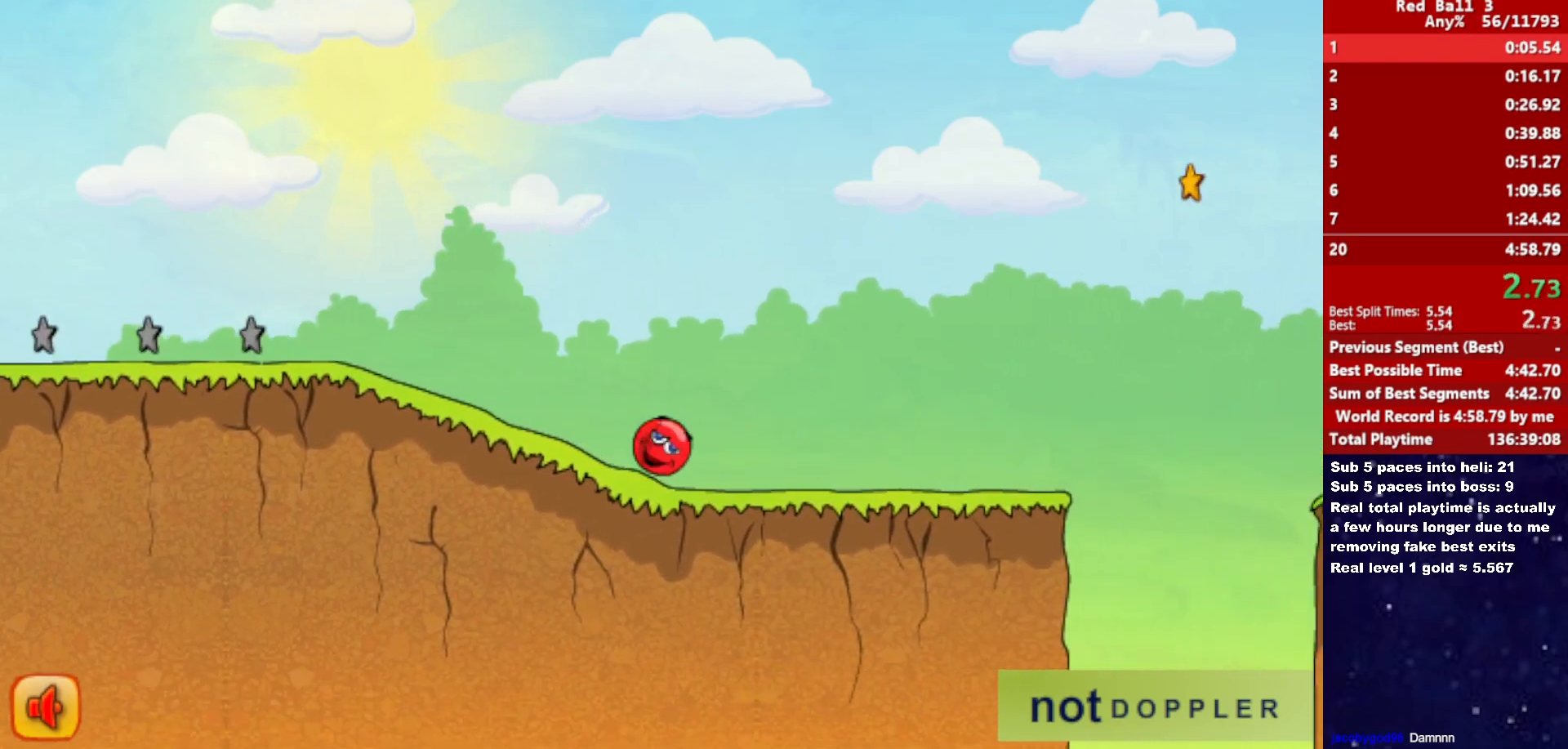
{"keys": ["right", "up"], "events": [[417, "up", "down"]]}
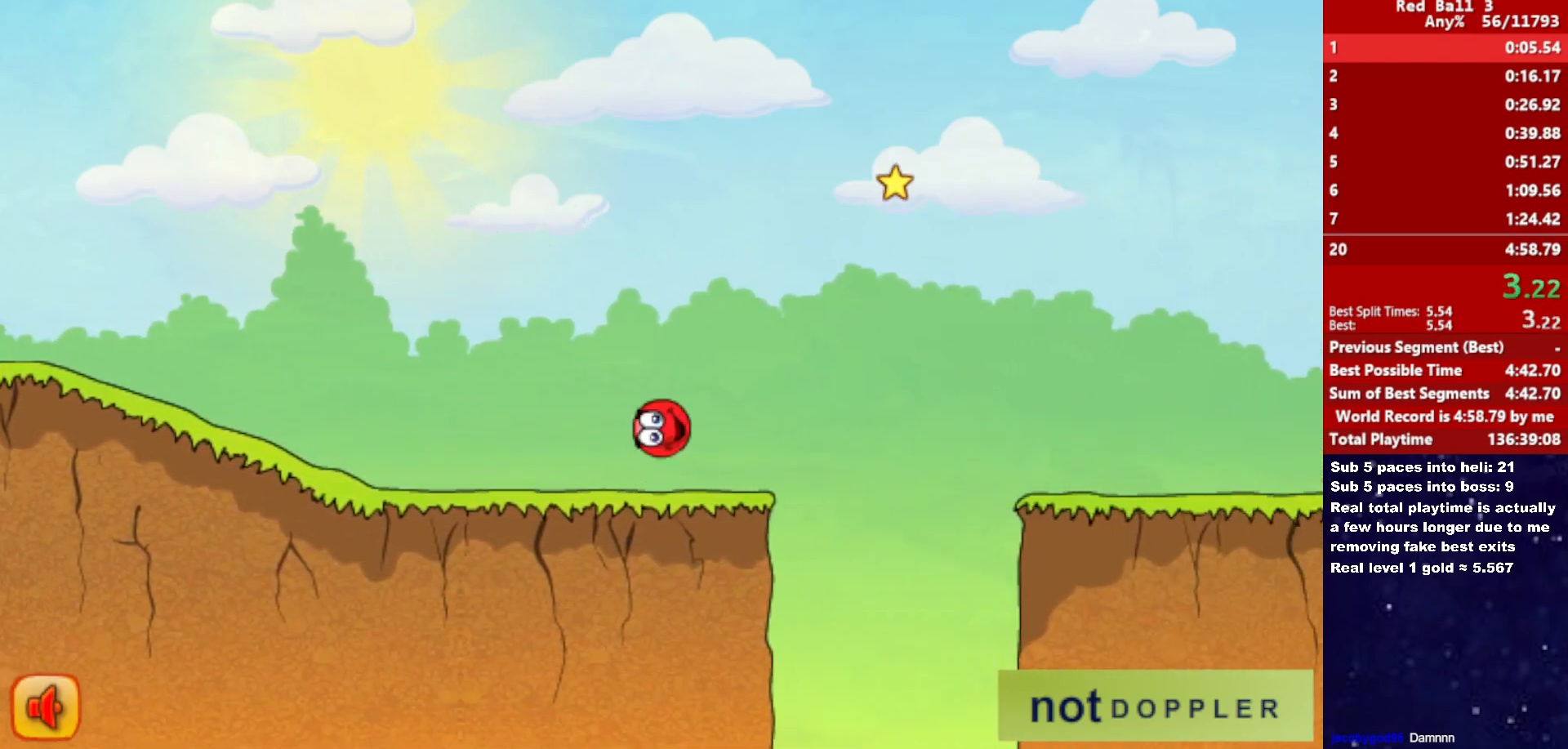
{"keys": ["right", "up"], "events": []}
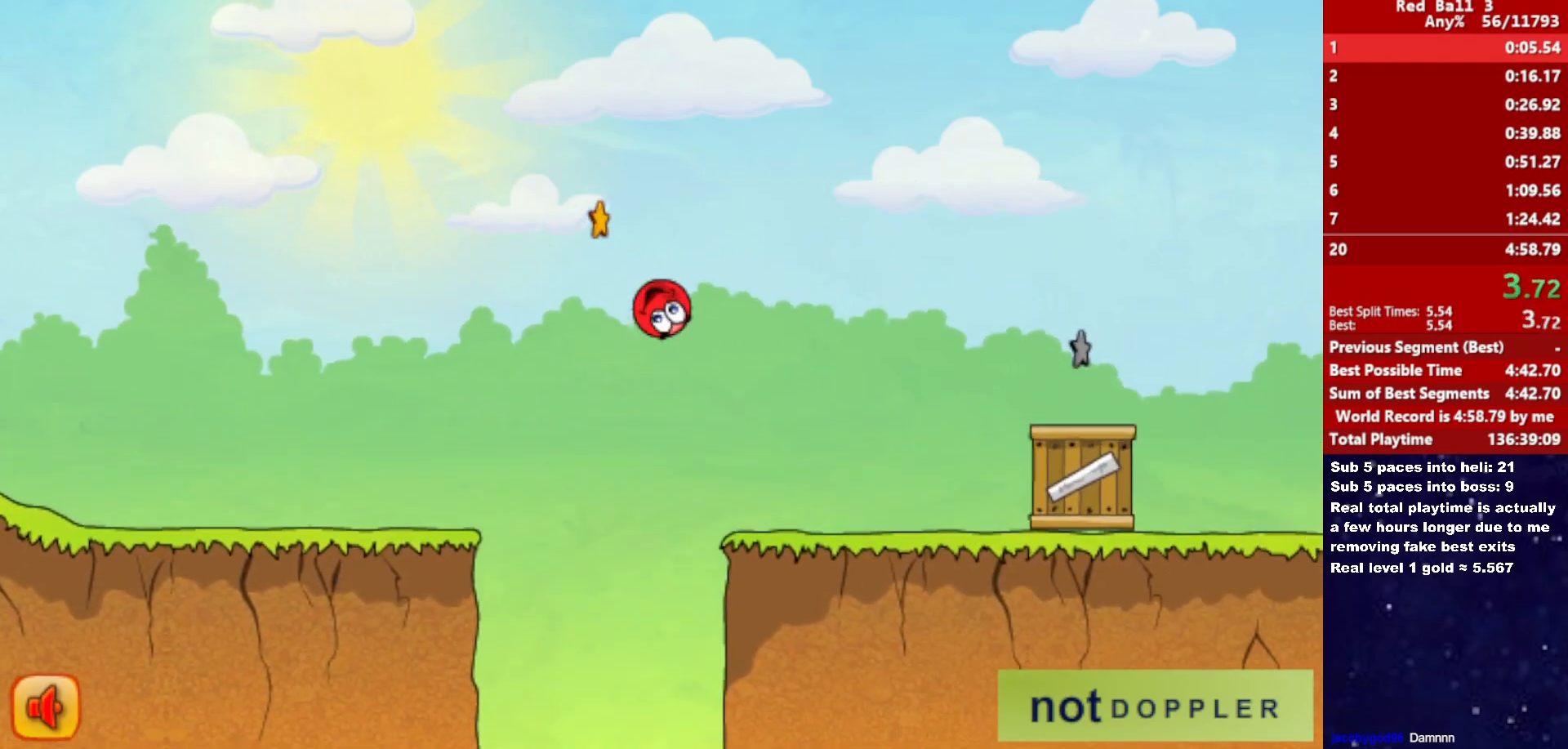
{"keys": ["right"], "events": [[267, "up", "up"]]}
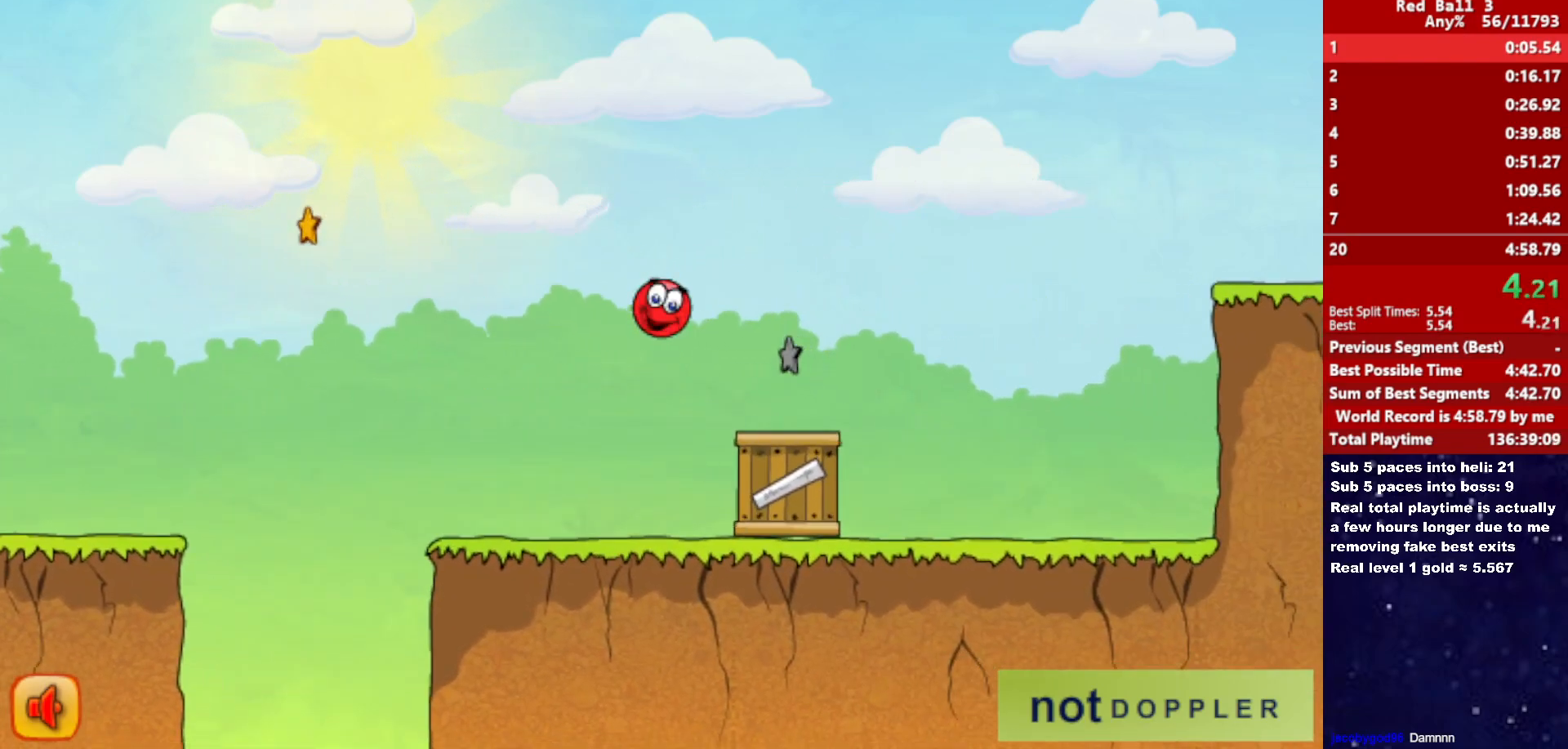
{"keys": ["right", "up"], "events": [[133, "up", "down"]]}
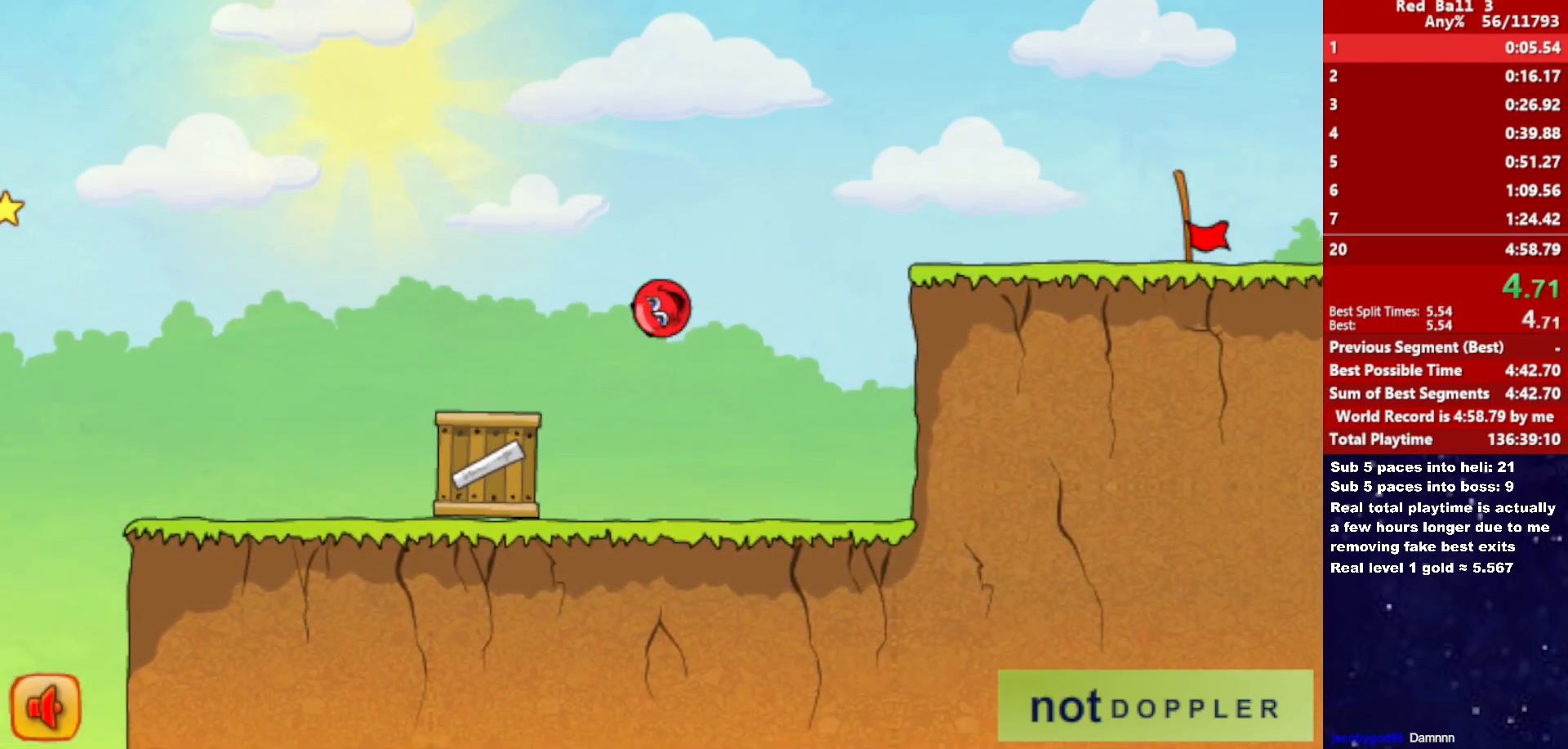
{"keys": ["right"], "events": [[250, "up", "up"]]}